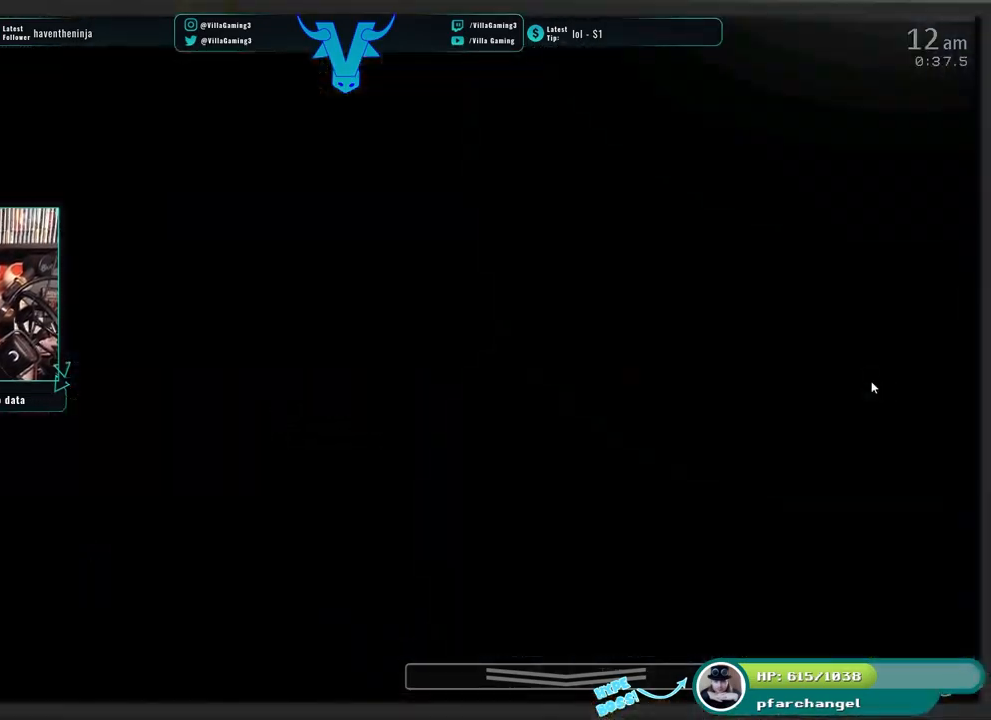
Gameplay with keyboard; each line is a JSON object with the keys held at the frame after it. "events" lists presses ("down") and releases ("up") of "1", "2", "3", "4", "5", "6", "a", "c", "d", "f", "l", "o", "return", "s", "space", "w", "x" and "z" between this image and that frame as [ms after this image, input, new state], when the widget could be followed in between. No other keys are recorded. Mouse input is not recorded.
{"keys": [], "events": []}
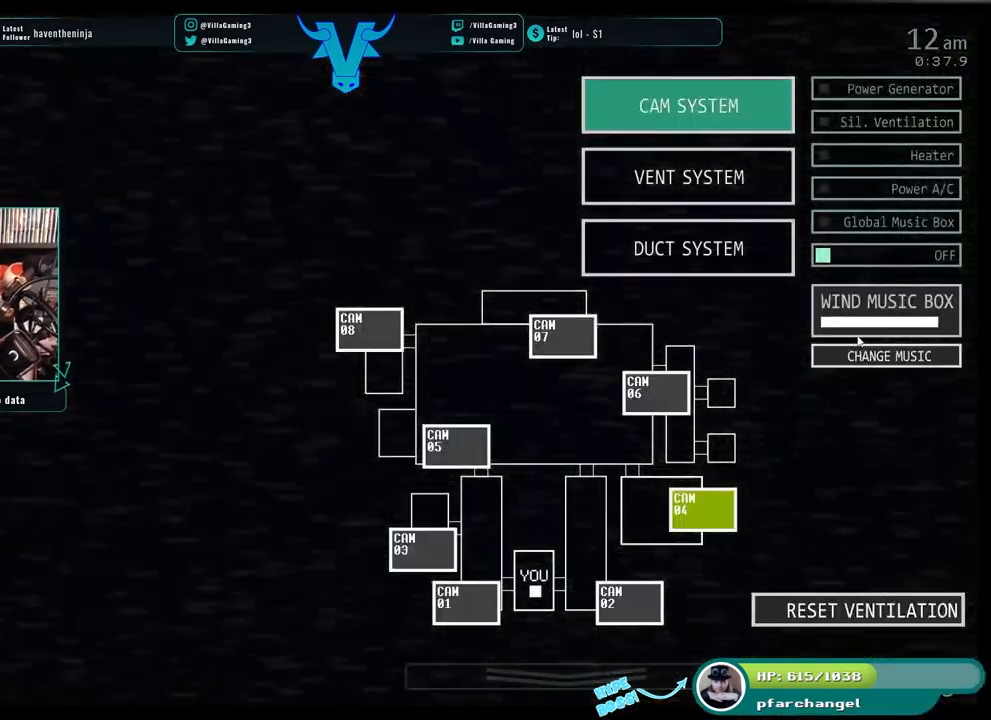
{"keys": [], "events": []}
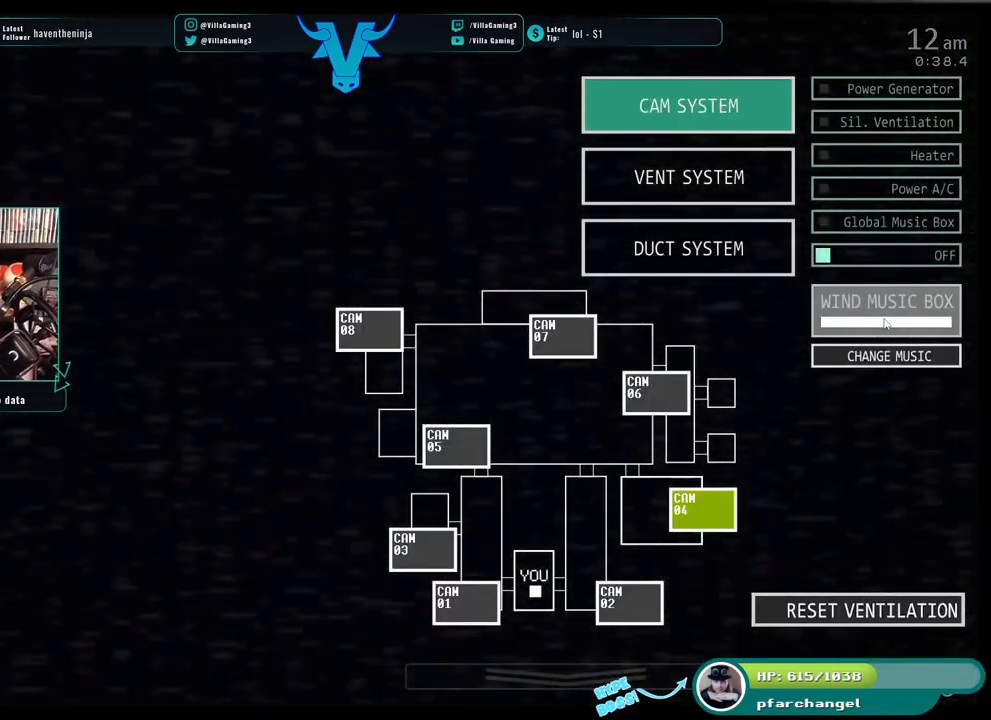
{"keys": [], "events": [[150, "s", "down"], [284, "s", "up"]]}
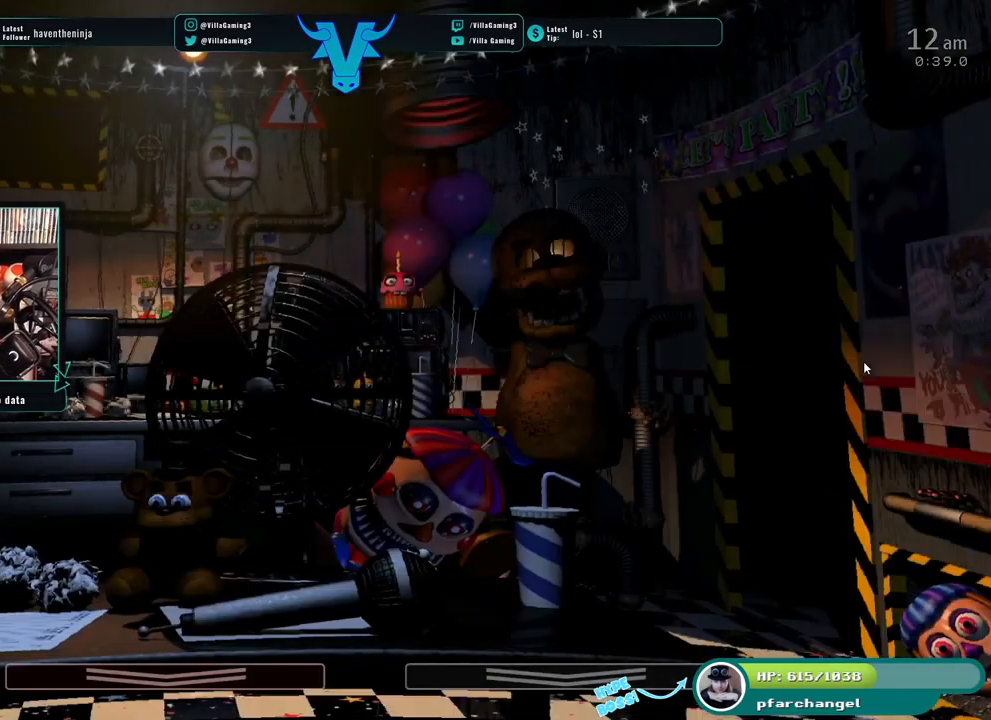
{"keys": [], "events": []}
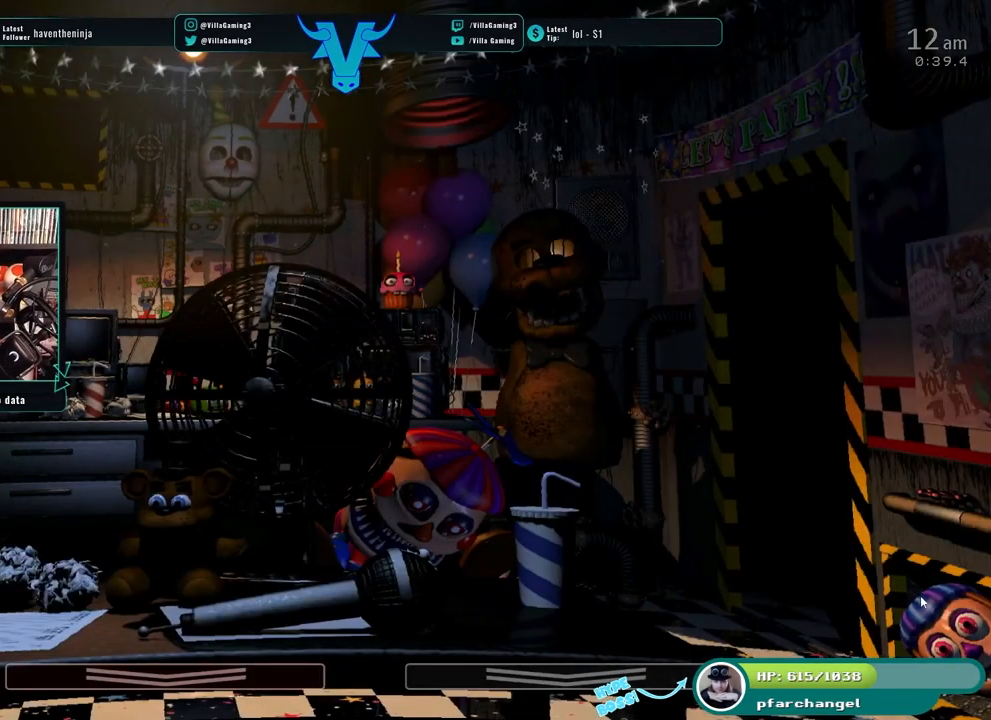
{"keys": [], "events": [[117, "f", "down"], [267, "f", "up"]]}
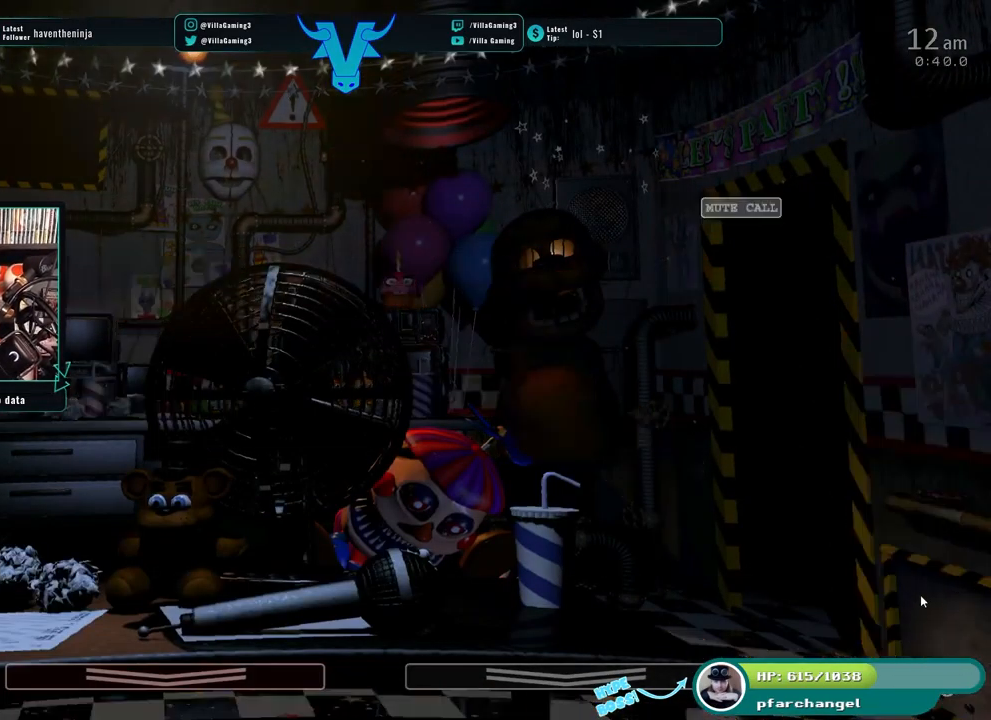
{"keys": [], "events": []}
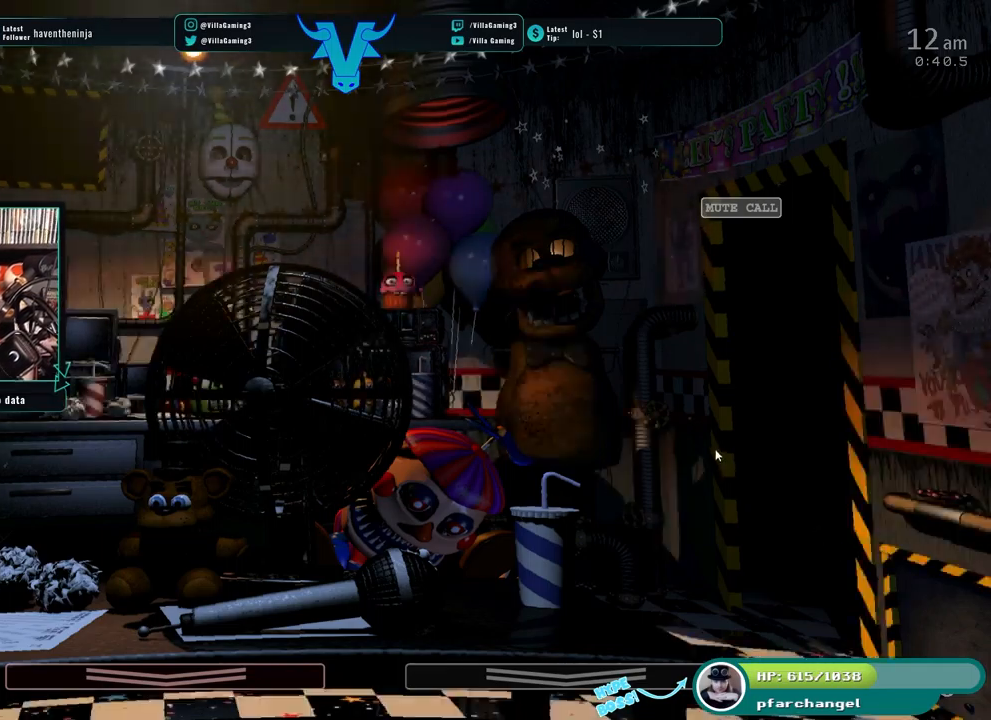
{"keys": [], "events": []}
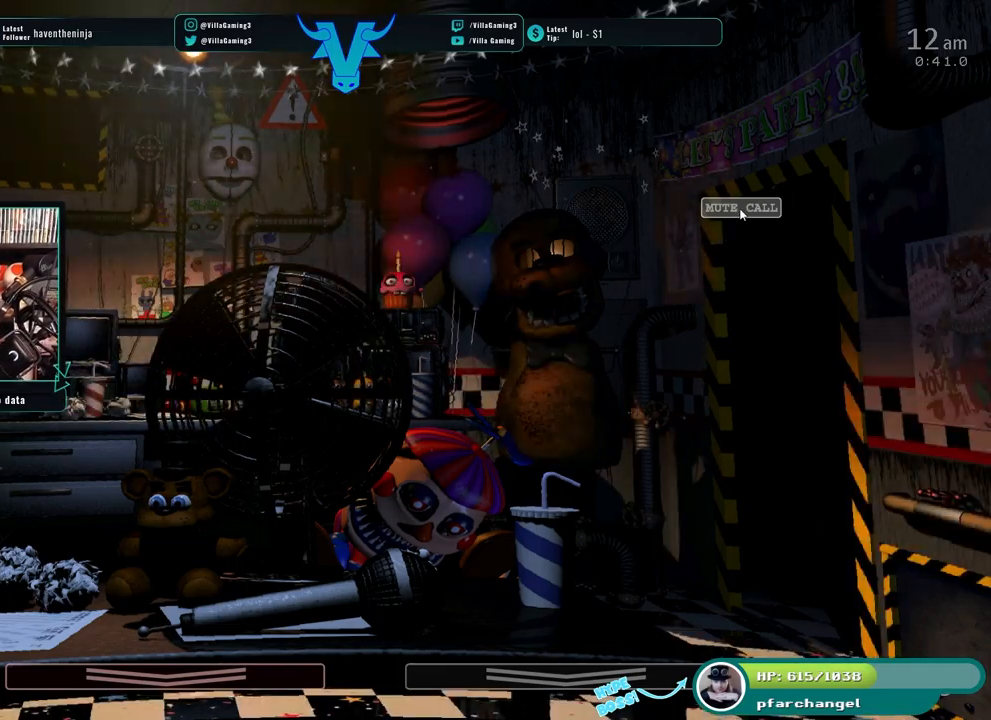
{"keys": [], "events": [[266, "f", "down"], [383, "f", "up"]]}
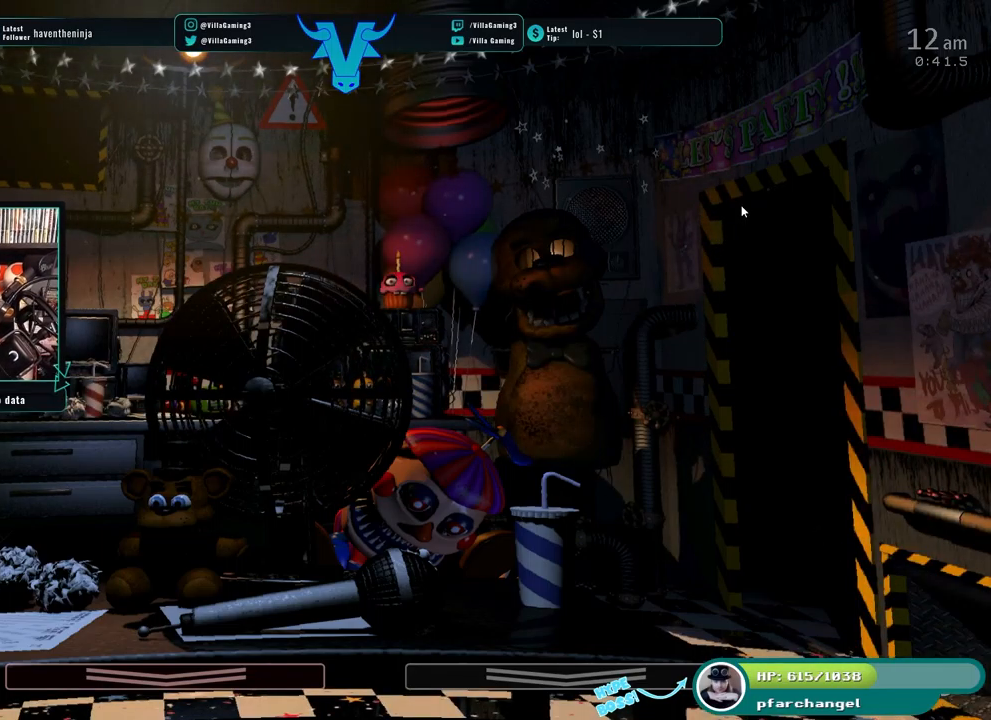
{"keys": [], "events": [[233, "s", "down"], [366, "s", "up"]]}
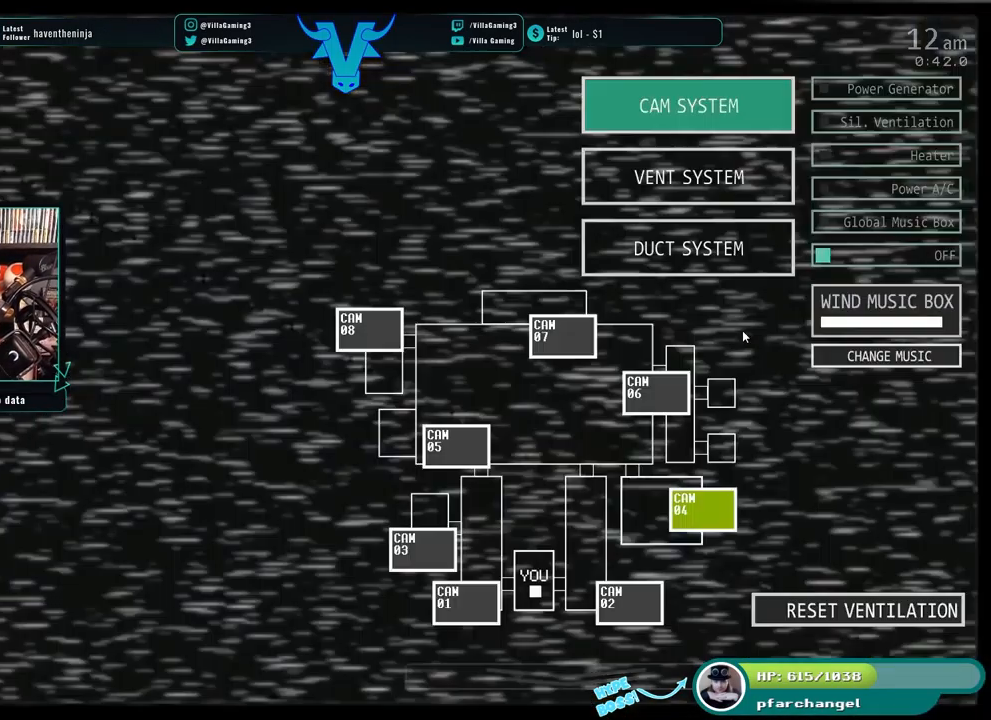
{"keys": [], "events": []}
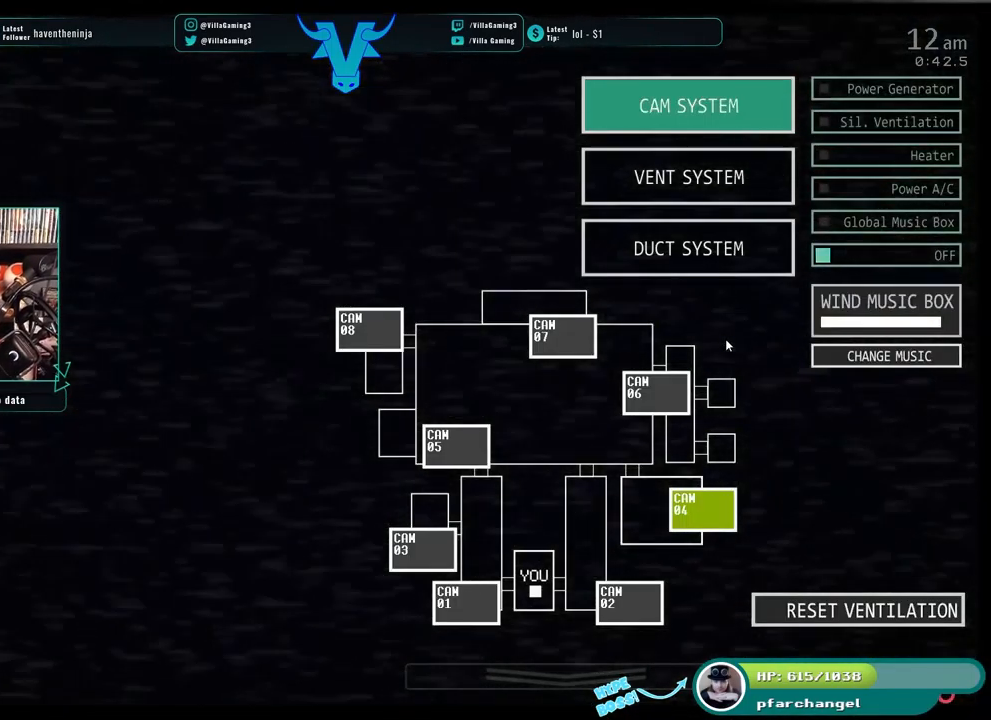
{"keys": [], "events": []}
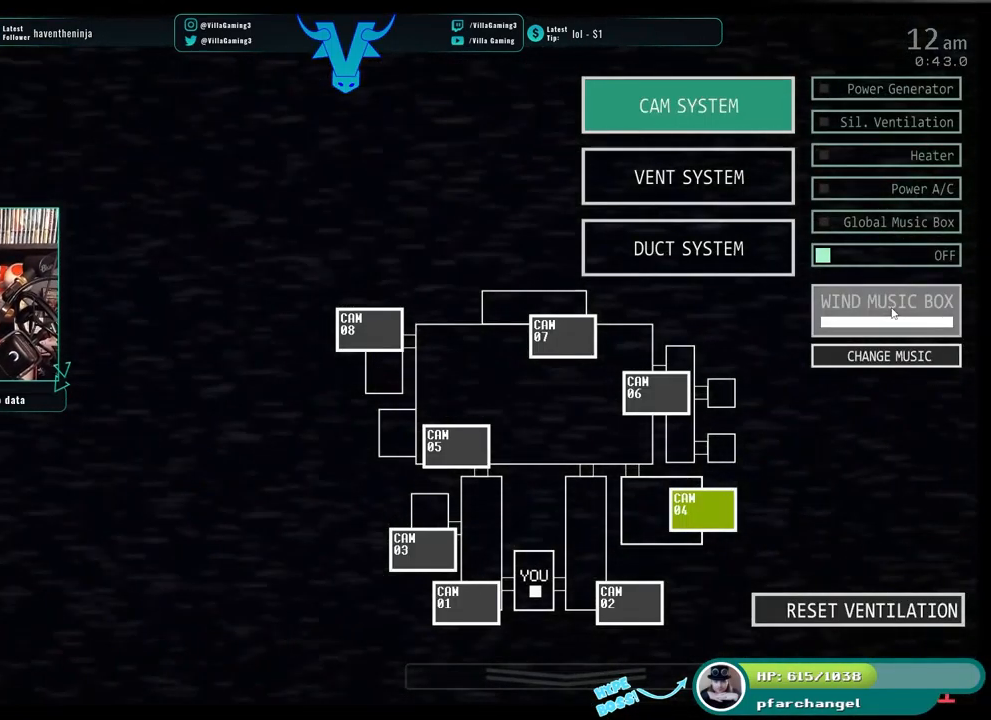
{"keys": [], "events": [[316, "s", "down"], [483, "s", "up"]]}
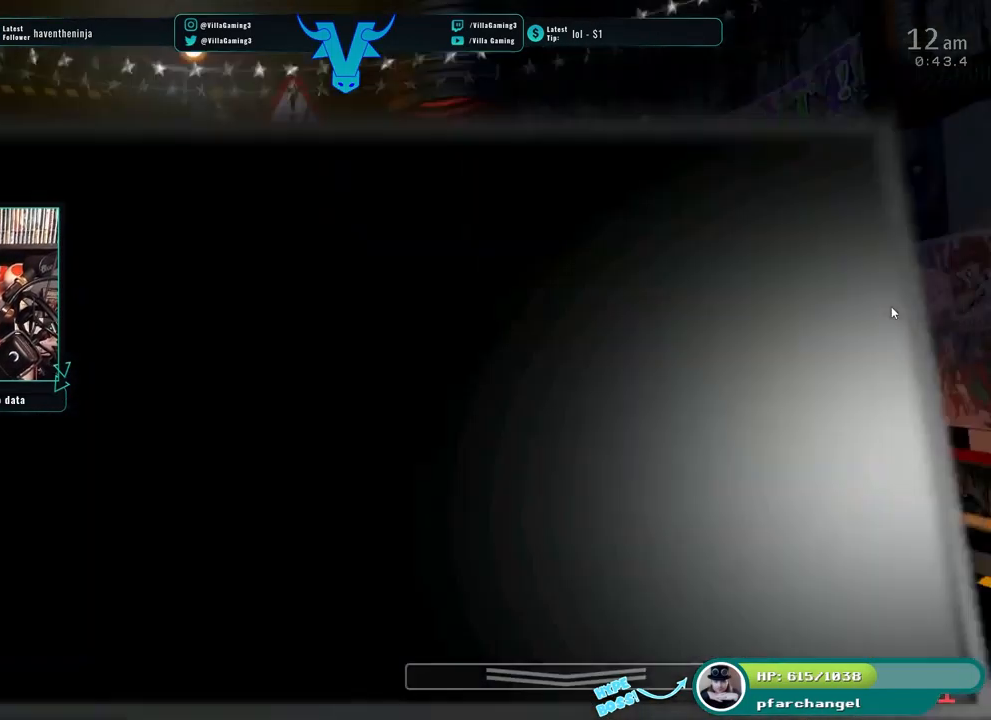
{"keys": [], "events": [[83, "space", "down"], [200, "space", "up"]]}
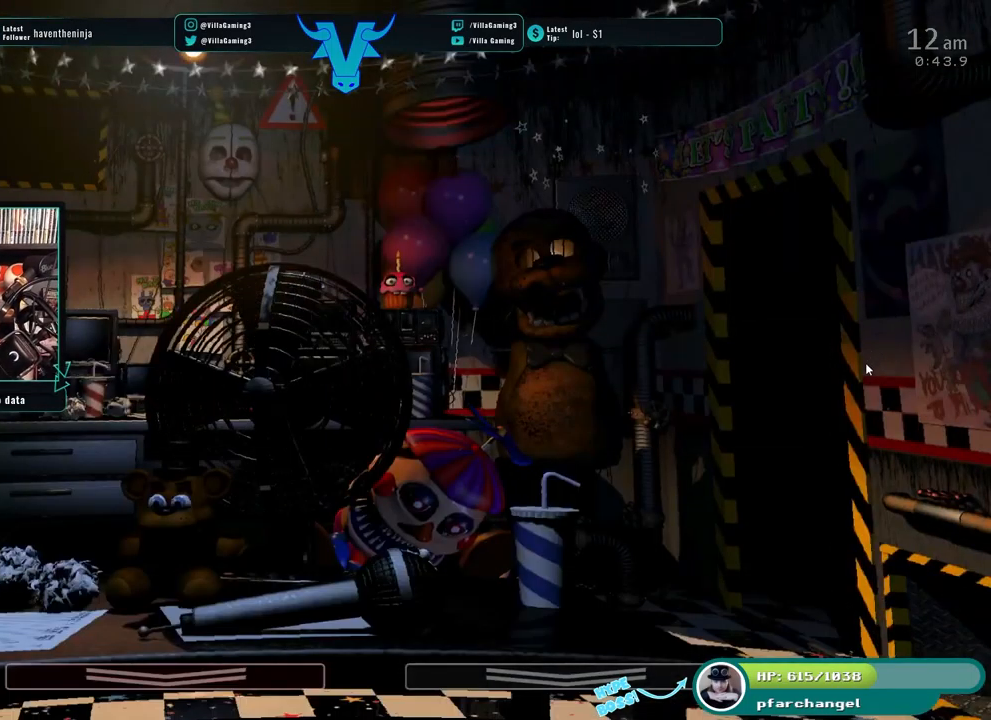
{"keys": [], "events": []}
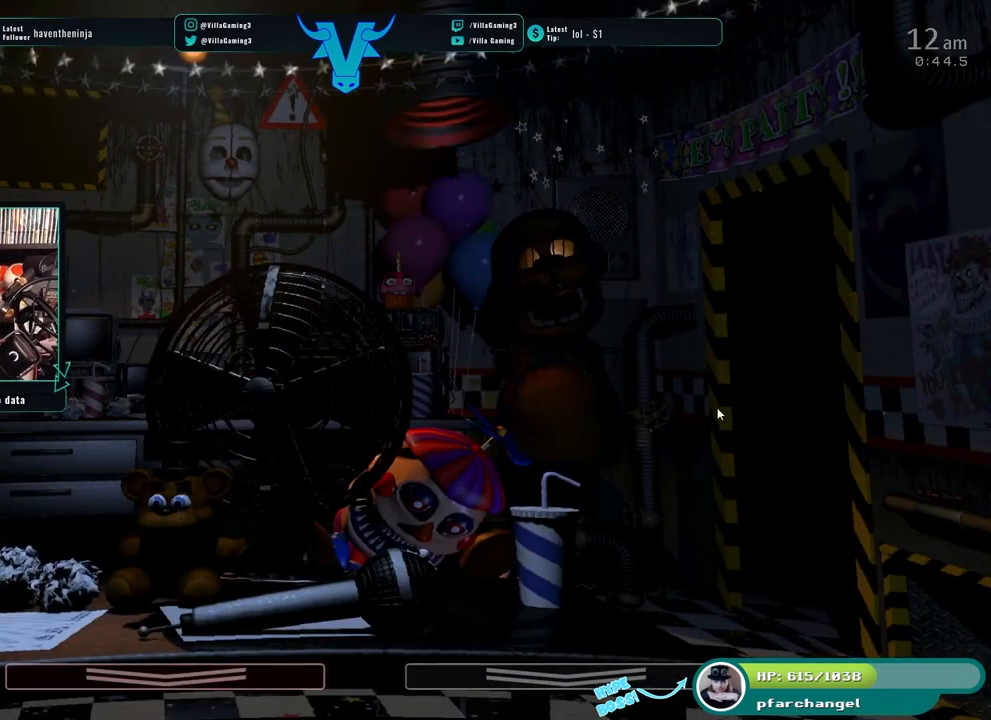
{"keys": [], "events": []}
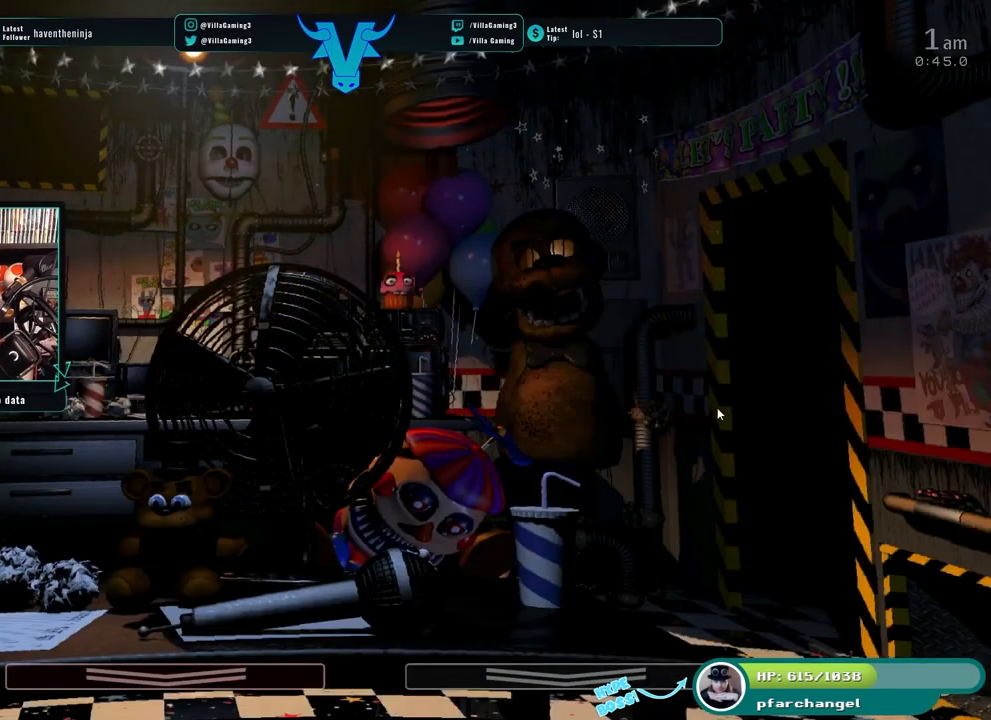
{"keys": [], "events": []}
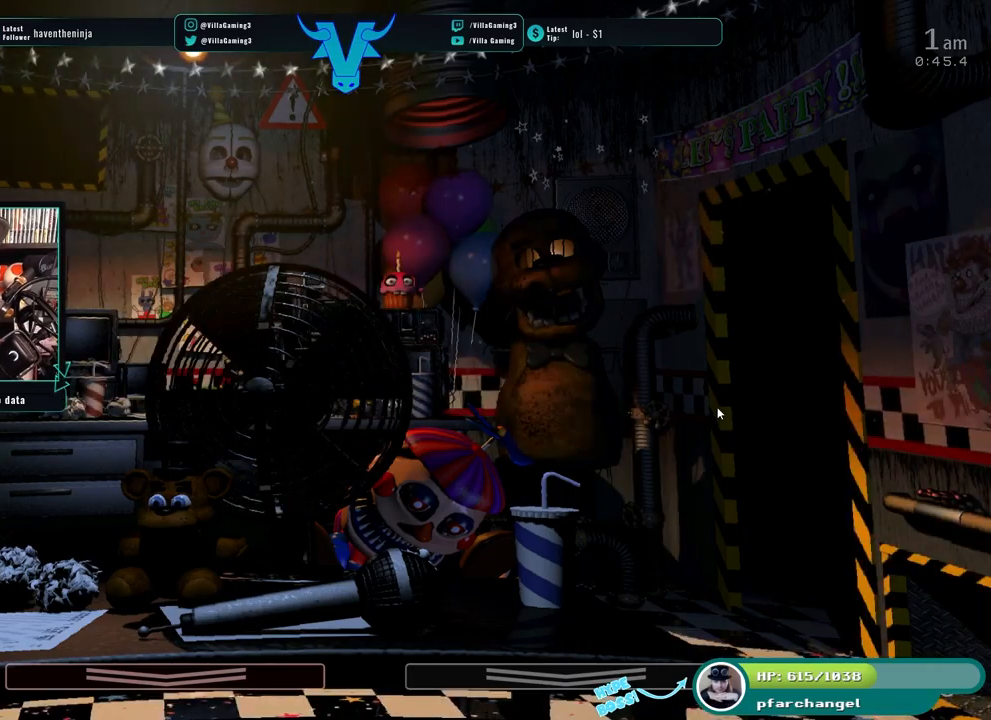
{"keys": [], "events": [[200, "s", "down"], [350, "s", "up"]]}
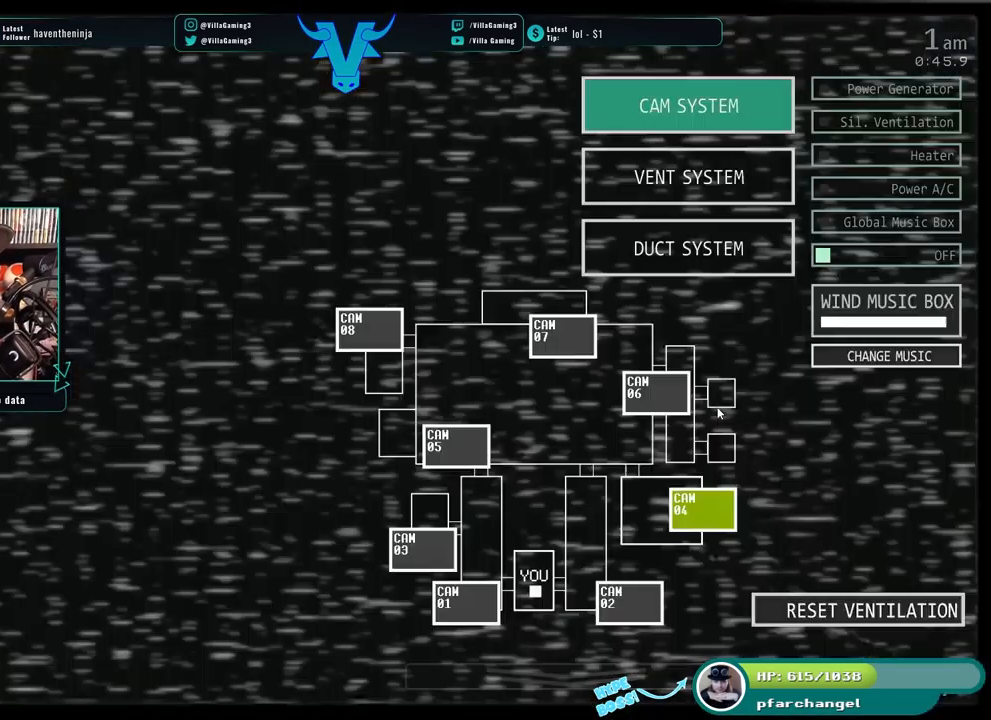
{"keys": [], "events": []}
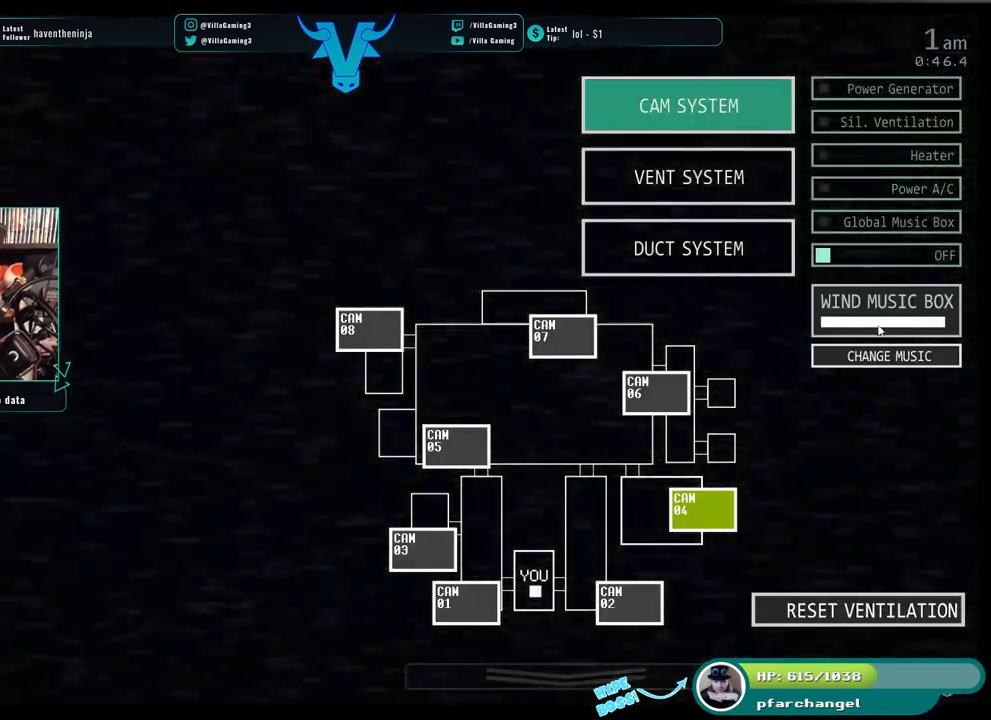
{"keys": [], "events": []}
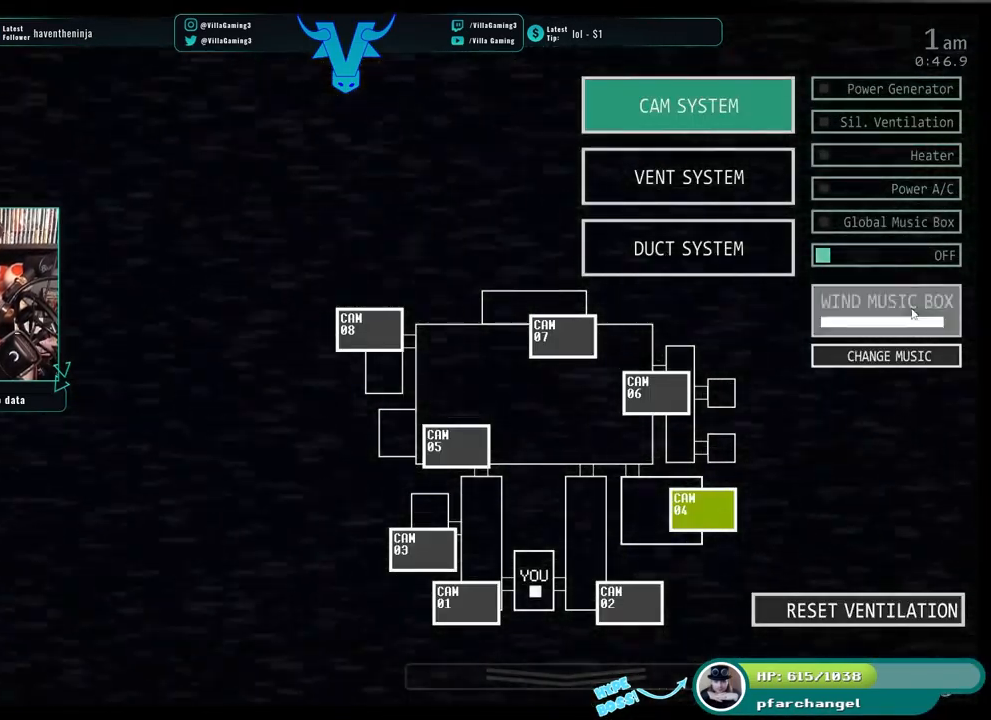
{"keys": [], "events": [[50, "s", "down"], [217, "s", "up"]]}
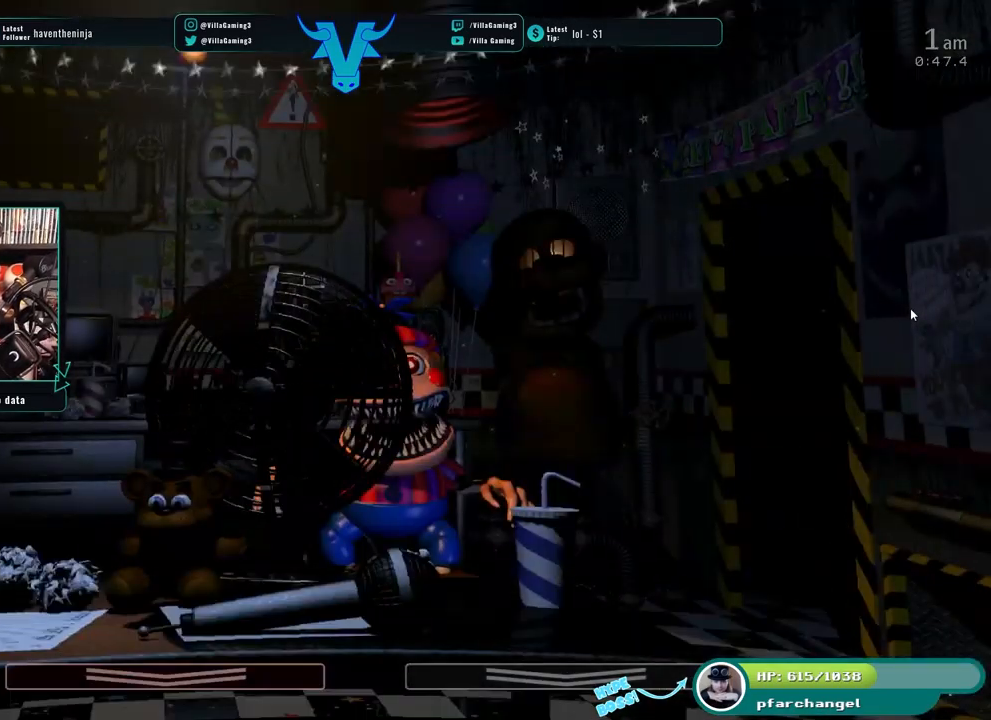
{"keys": ["z"], "events": [[400, "z", "down"]]}
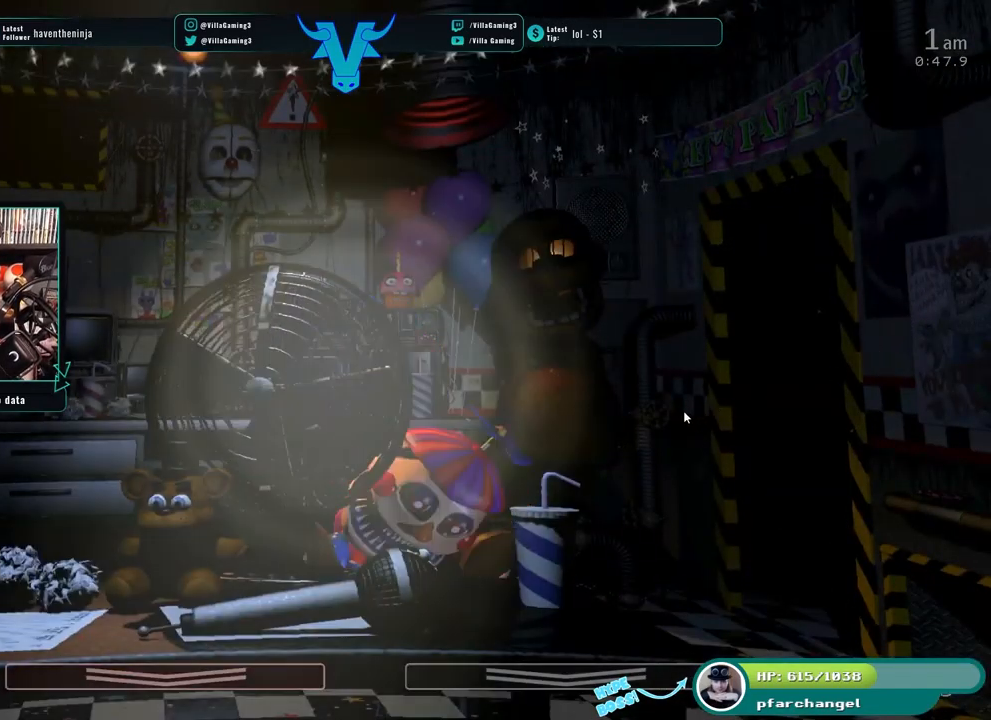
{"keys": [], "events": [[50, "z", "up"]]}
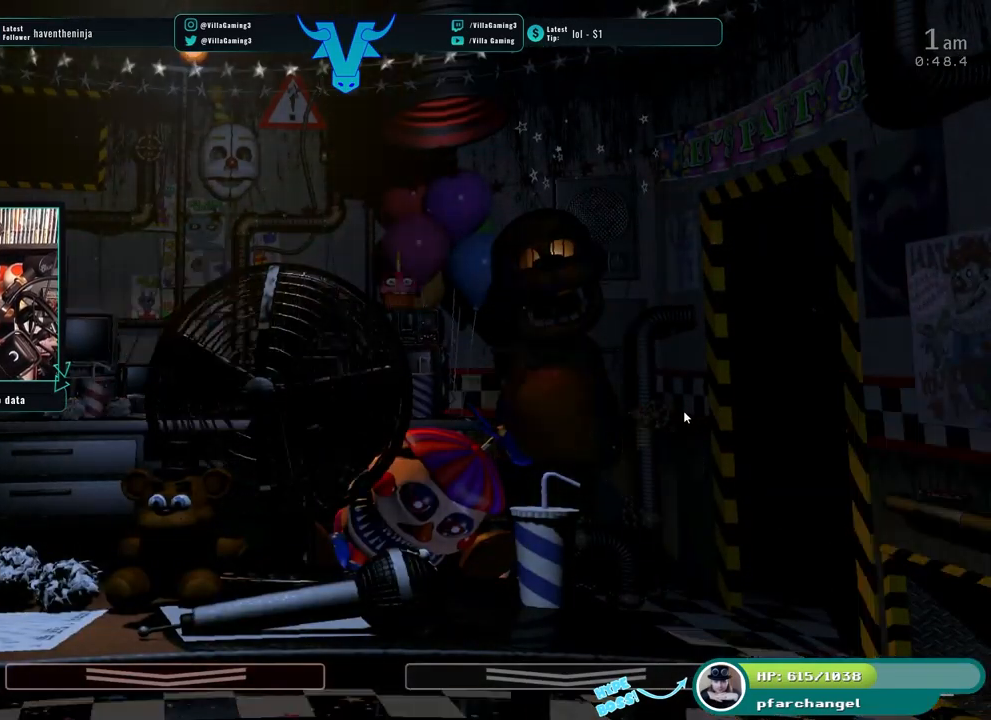
{"keys": [], "events": []}
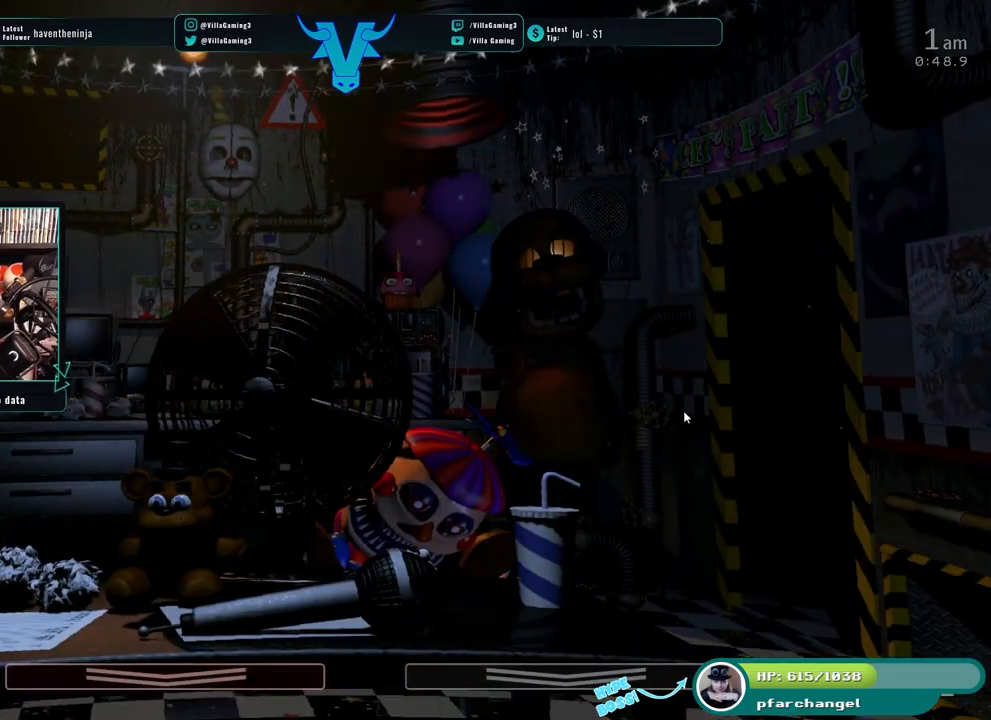
{"keys": [], "events": [[50, "s", "down"], [200, "s", "up"]]}
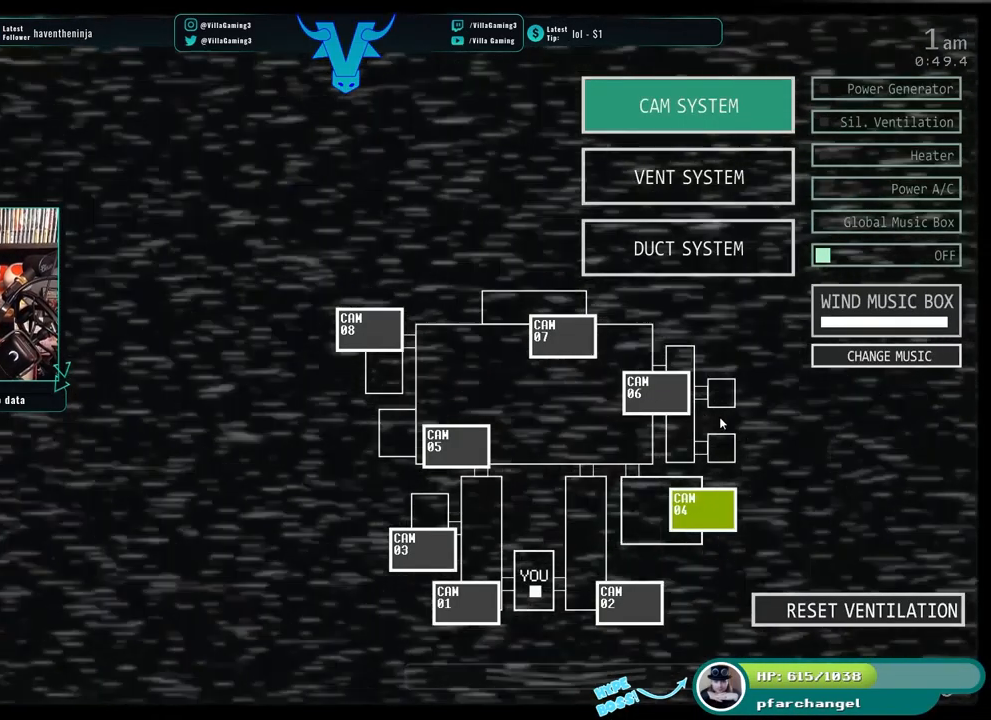
{"keys": [], "events": []}
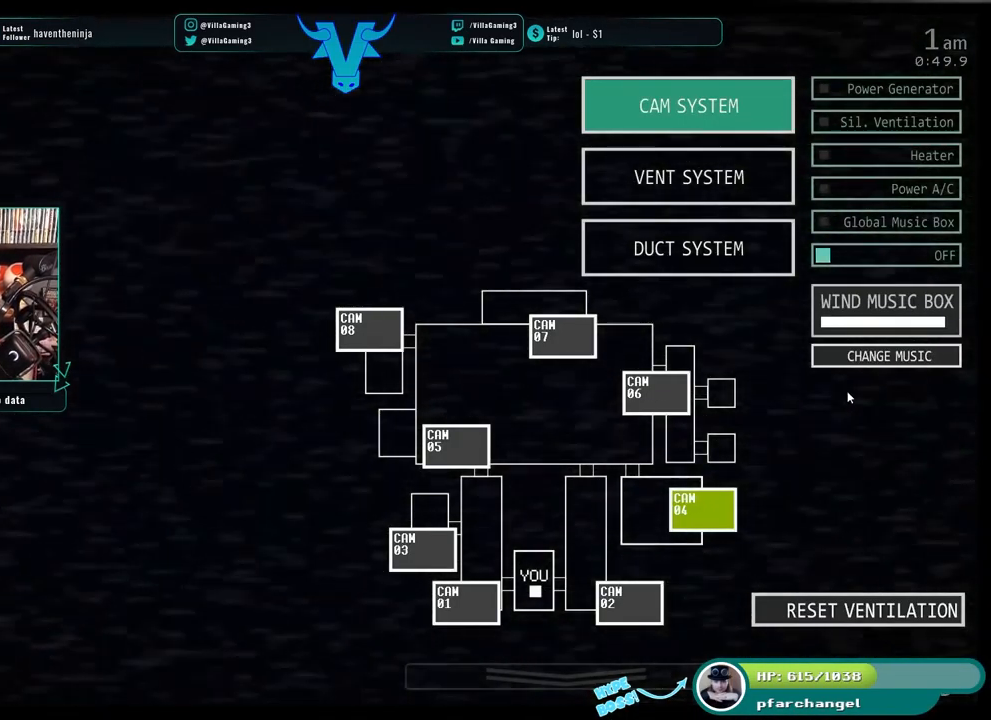
{"keys": [], "events": []}
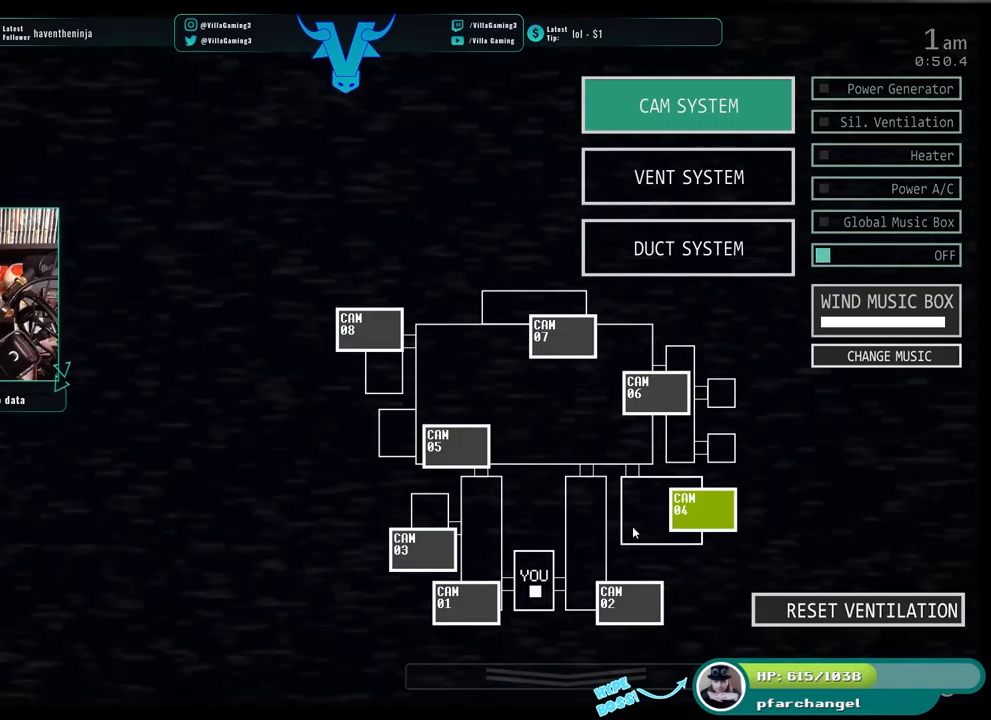
{"keys": [], "events": []}
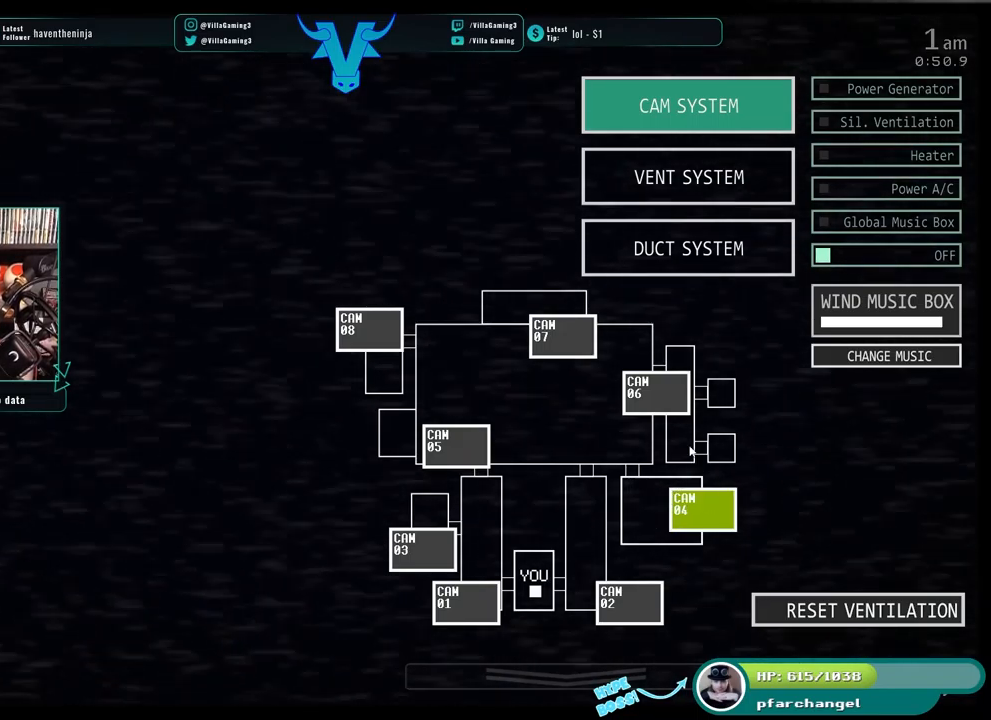
{"keys": [], "events": [[250, "s", "down"], [367, "s", "up"]]}